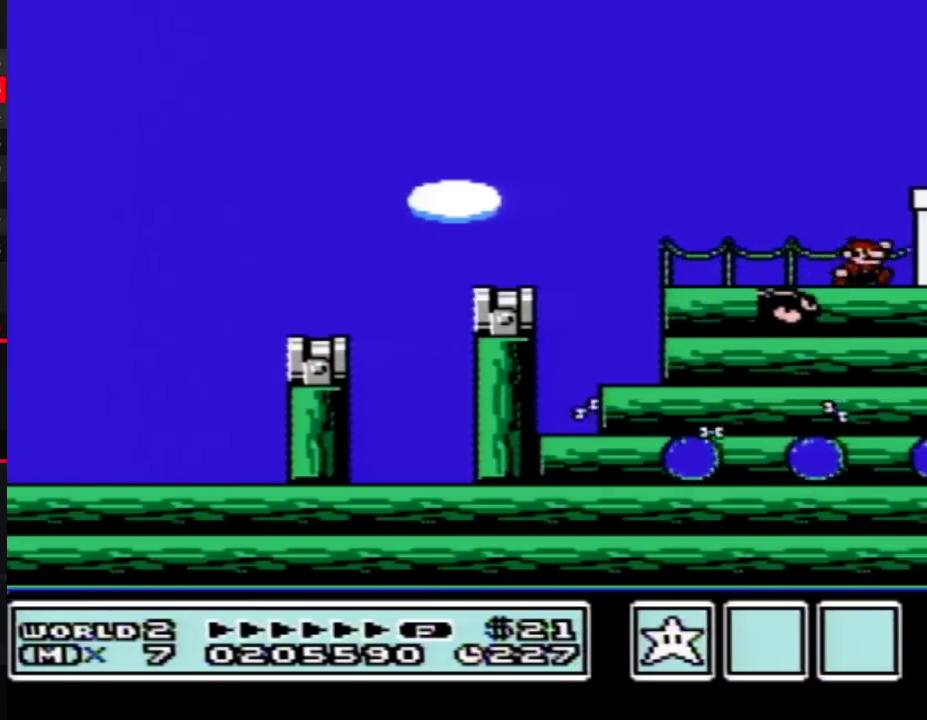
Gameplay with a controller (Nintendo layout); each line is a JSON object with the inputs held at the frame after it. "events" lists button and stick changes between this image and that frame as [ms after this image, input, new state], when the widget could be followed in between. Not read: L3 R3.
{"buttons": ["B", "DPAD_RIGHT"], "events": [[50, "A", "down"], [200, "A", "up"]]}
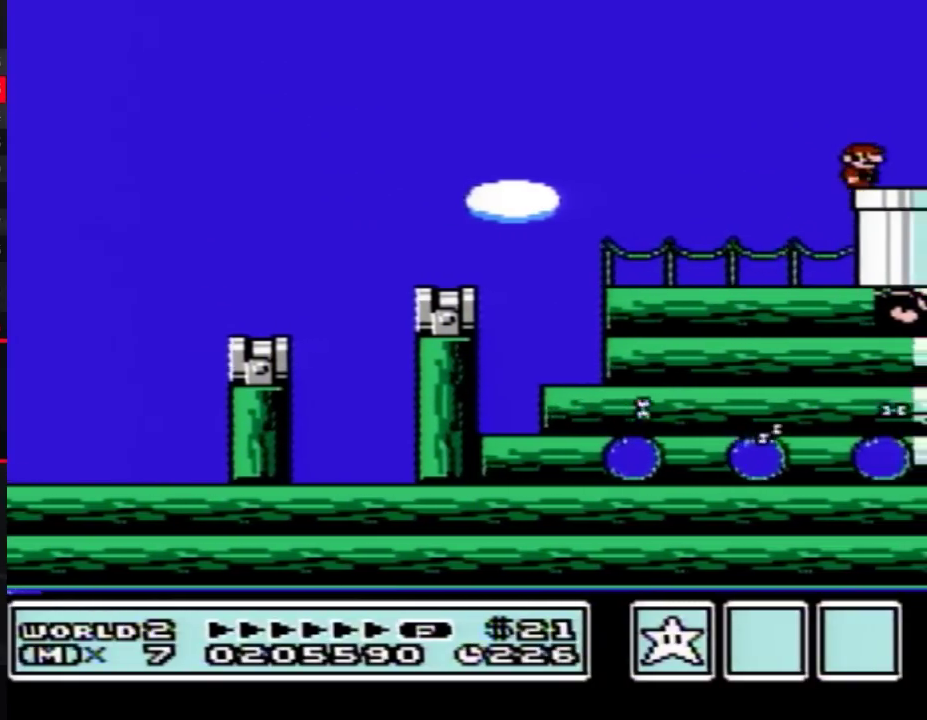
{"buttons": ["B", "DPAD_DOWN"], "events": [[233, "DPAD_DOWN", "down"], [300, "DPAD_RIGHT", "up"]]}
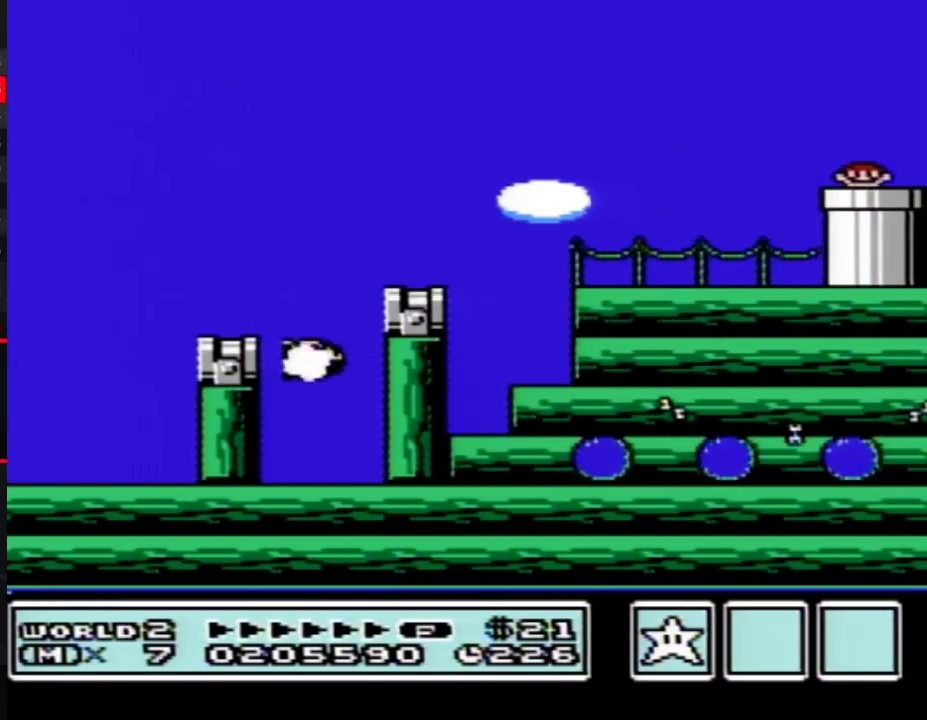
{"buttons": ["B"], "events": [[50, "DPAD_DOWN", "up"]]}
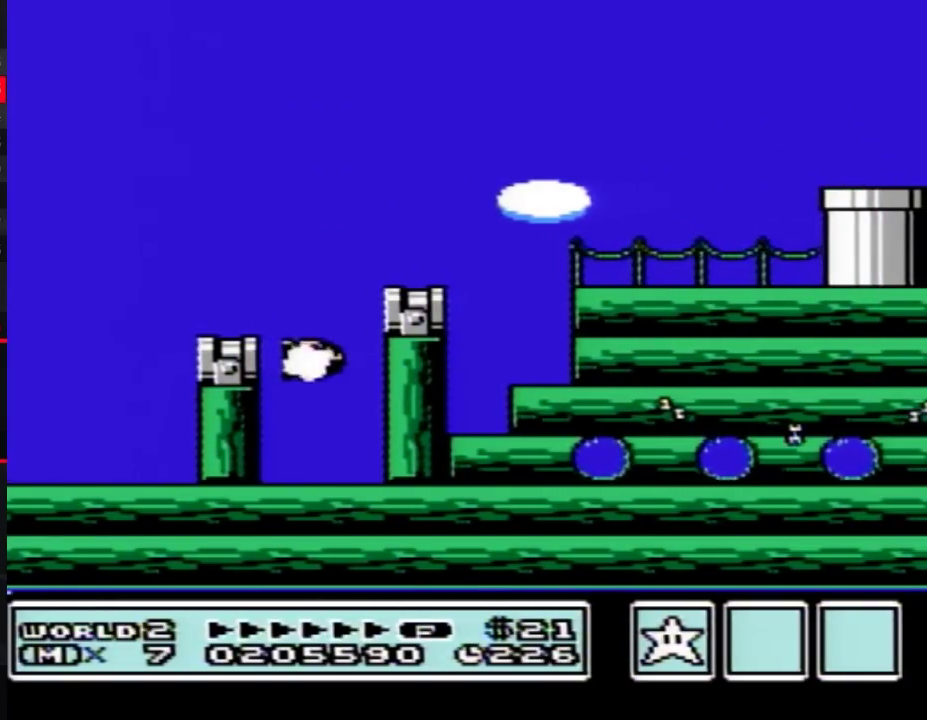
{"buttons": ["B"], "events": []}
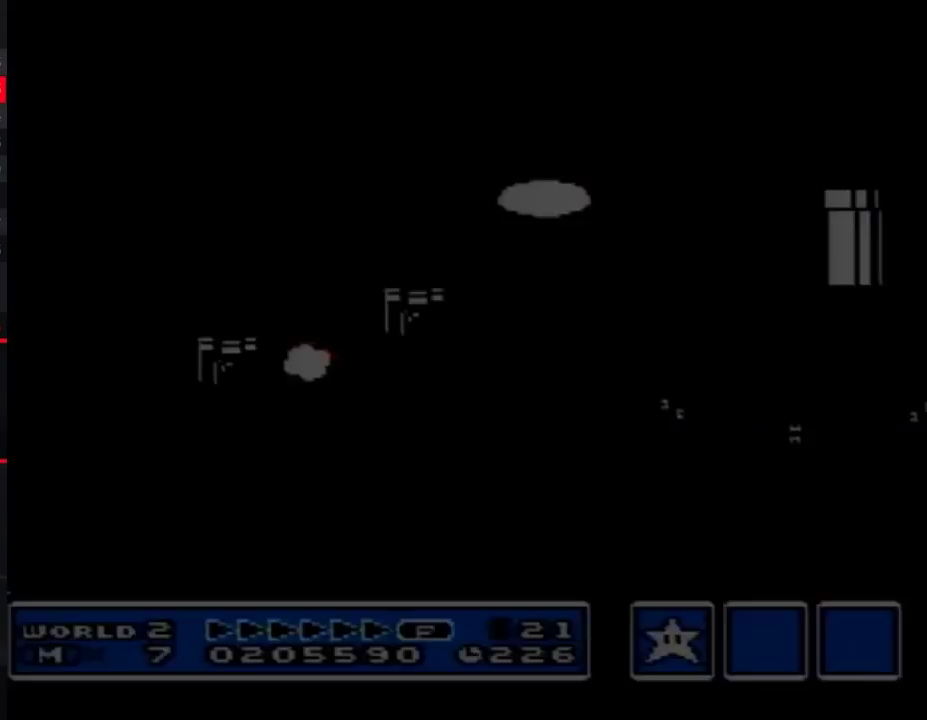
{"buttons": ["B"], "events": []}
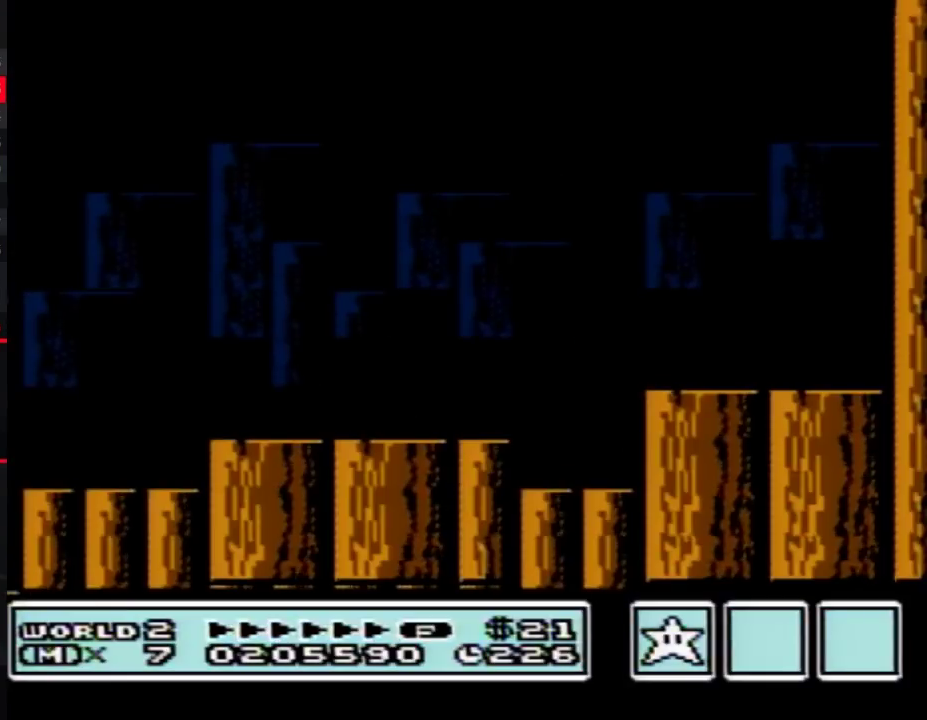
{"buttons": ["B"], "events": []}
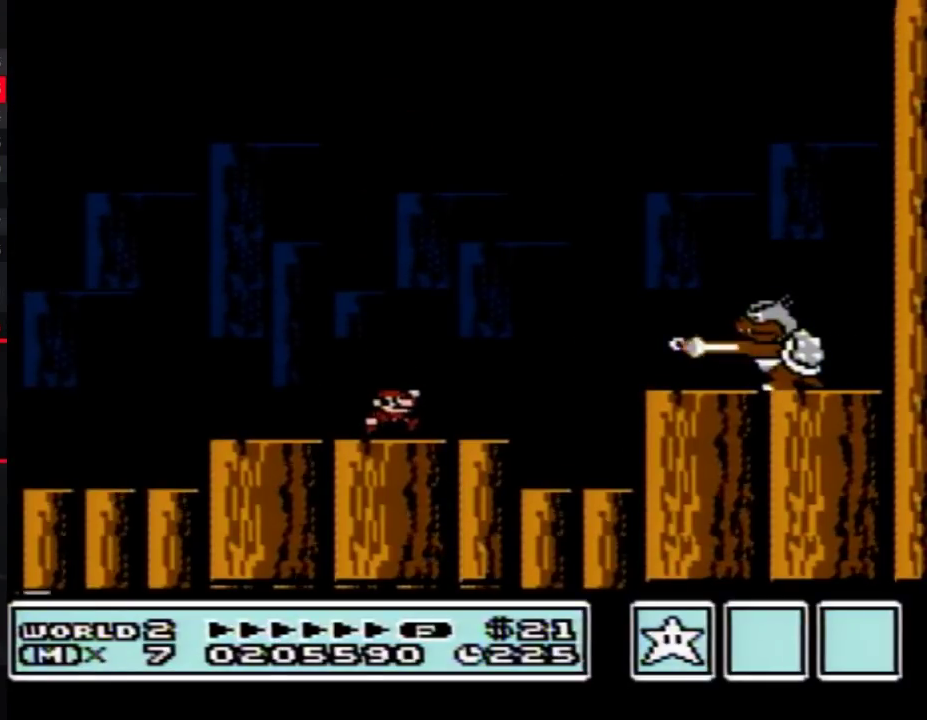
{"buttons": ["B"], "events": []}
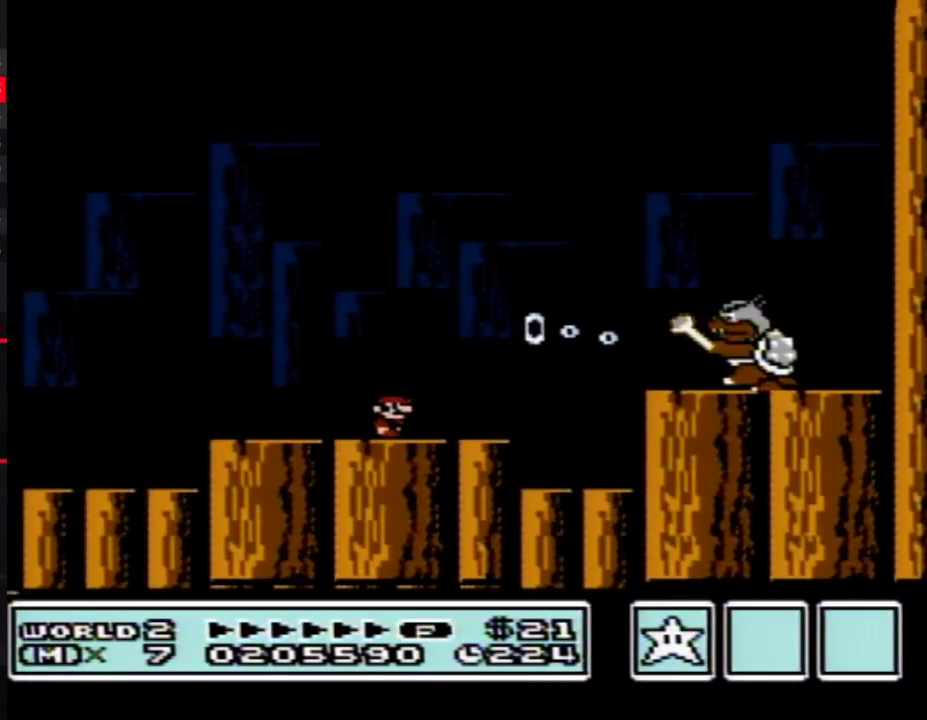
{"buttons": ["B"], "events": []}
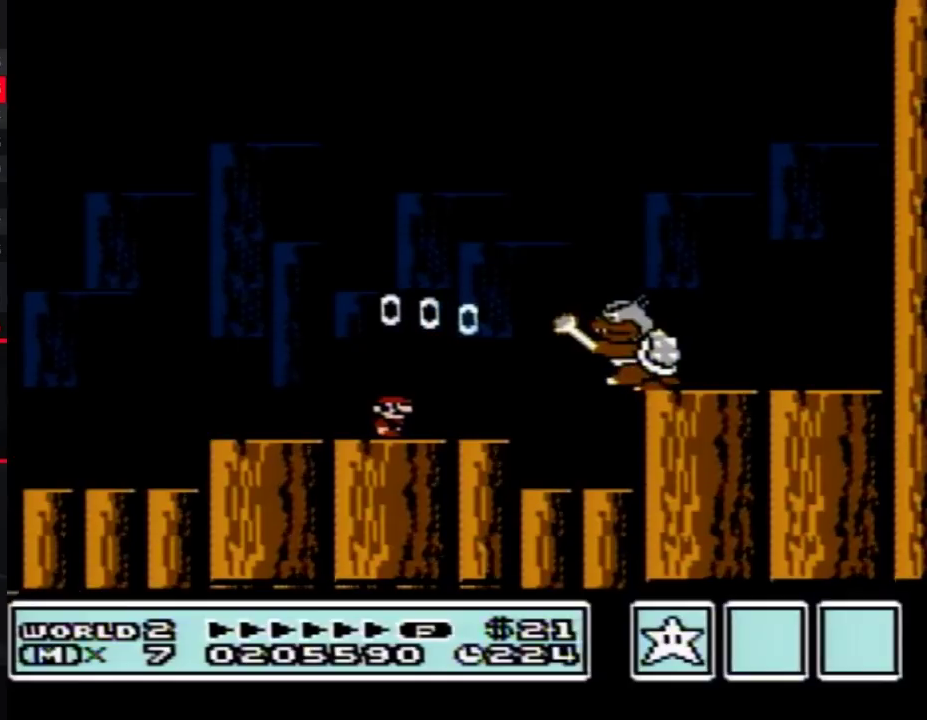
{"buttons": ["B", "DPAD_RIGHT"], "events": [[17, "DPAD_RIGHT", "down"], [267, "A", "down"], [333, "A", "up"]]}
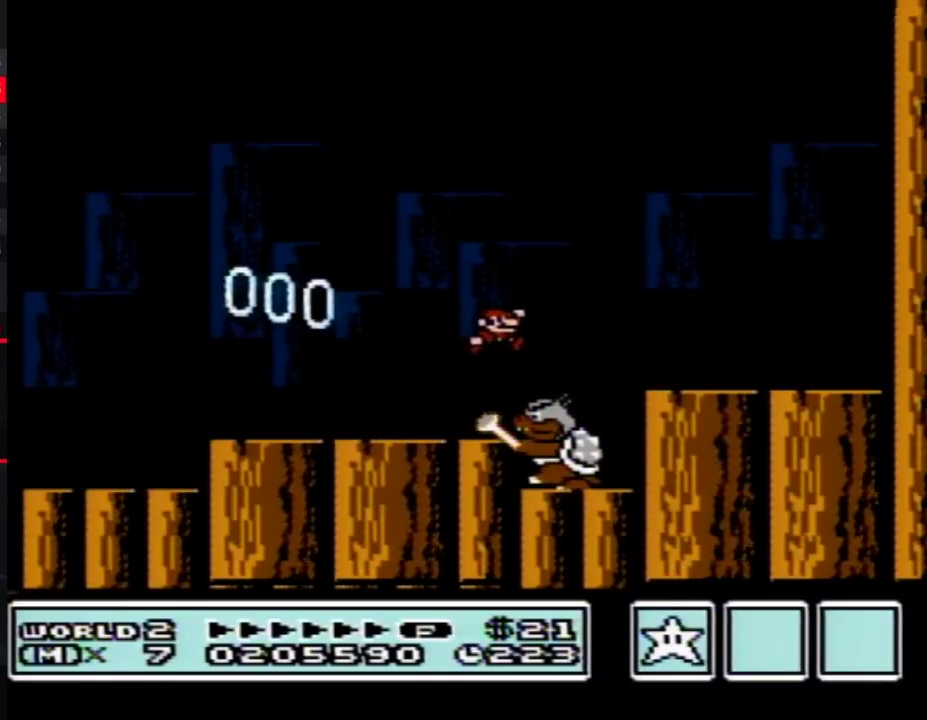
{"buttons": ["B", "DPAD_LEFT"], "events": [[450, "DPAD_RIGHT", "up"], [483, "DPAD_LEFT", "down"]]}
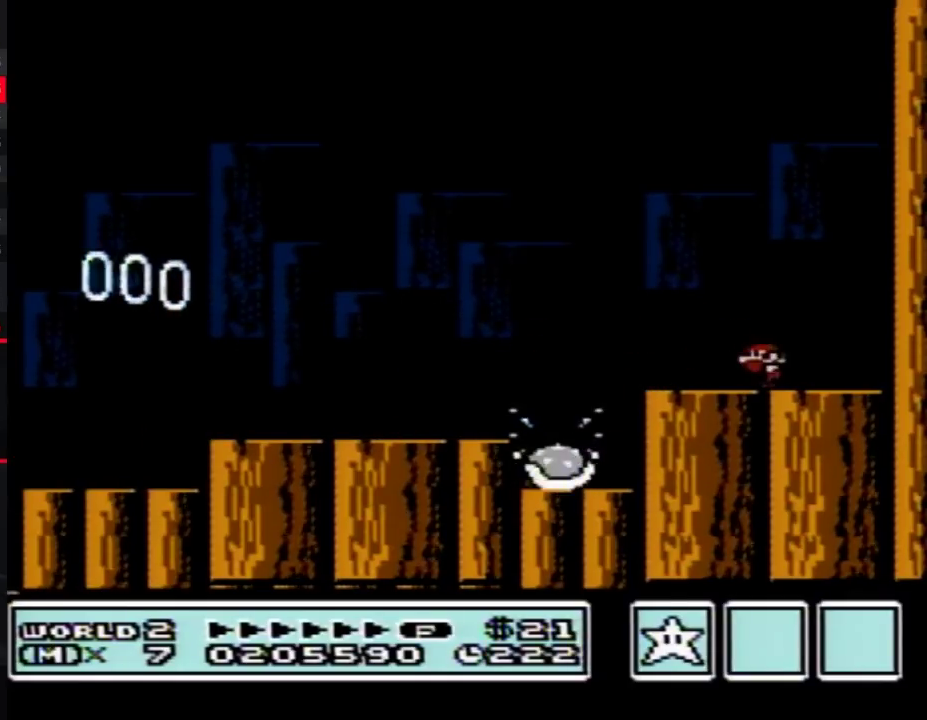
{"buttons": ["B"], "events": [[50, "DPAD_LEFT", "up"]]}
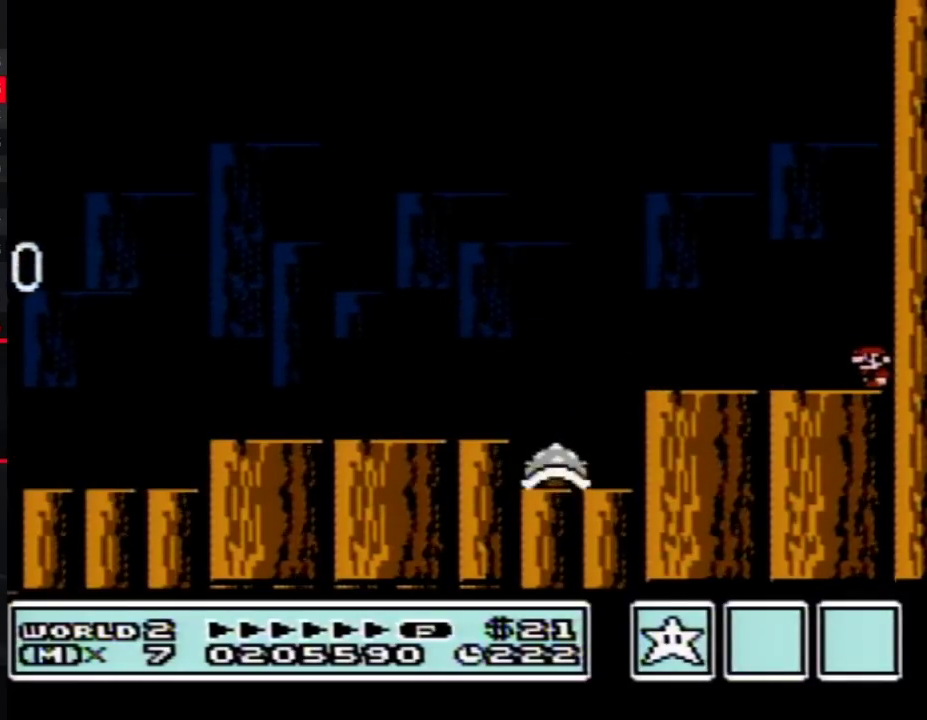
{"buttons": ["B"], "events": []}
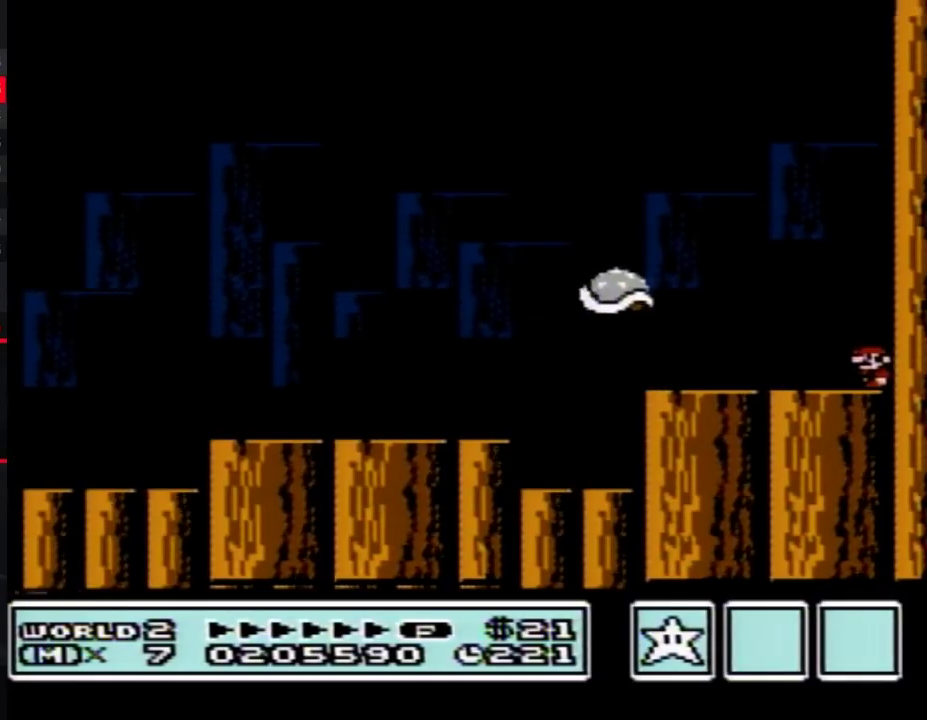
{"buttons": ["A", "B"], "events": [[200, "A", "down"]]}
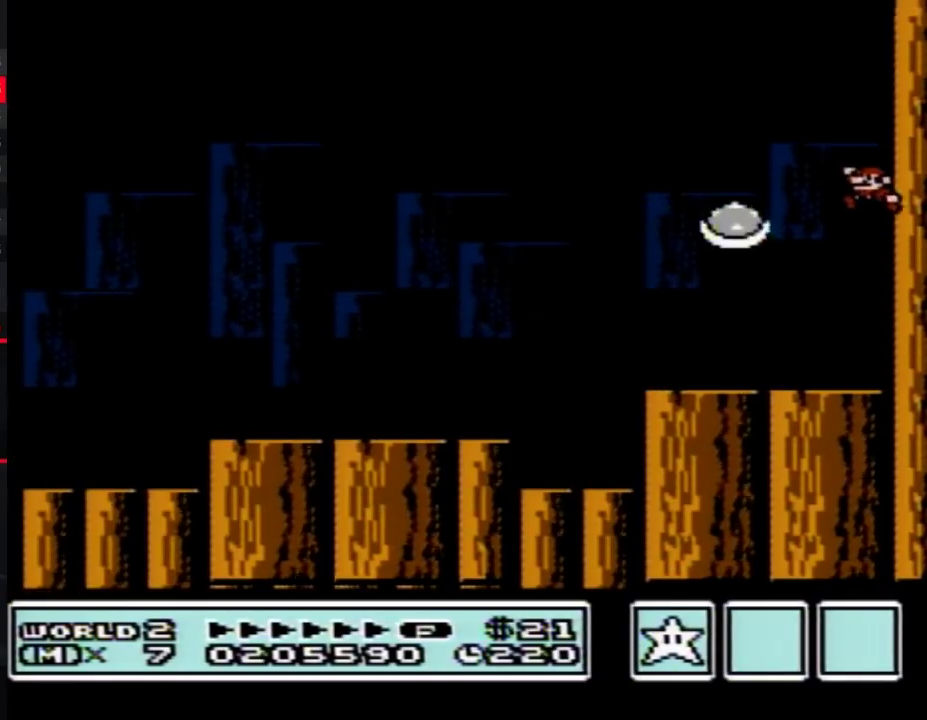
{"buttons": ["B"], "events": [[50, "A", "up"], [50, "DPAD_LEFT", "down"], [133, "DPAD_LEFT", "up"], [267, "DPAD_LEFT", "down"], [383, "DPAD_LEFT", "up"]]}
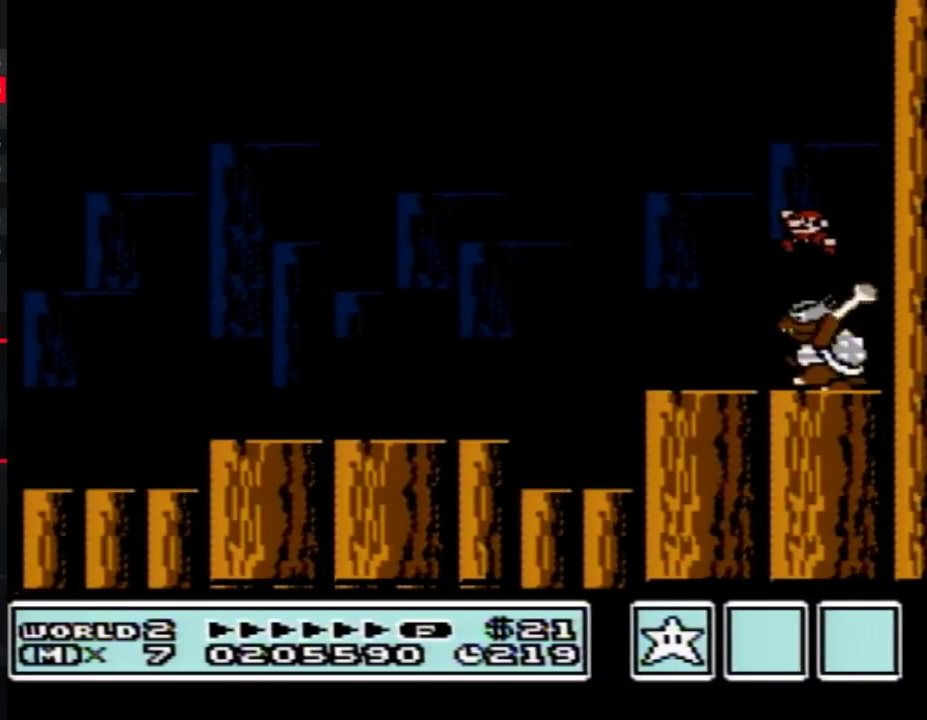
{"buttons": ["A", "B", "DPAD_LEFT"], "events": [[100, "DPAD_LEFT", "down"], [433, "A", "down"]]}
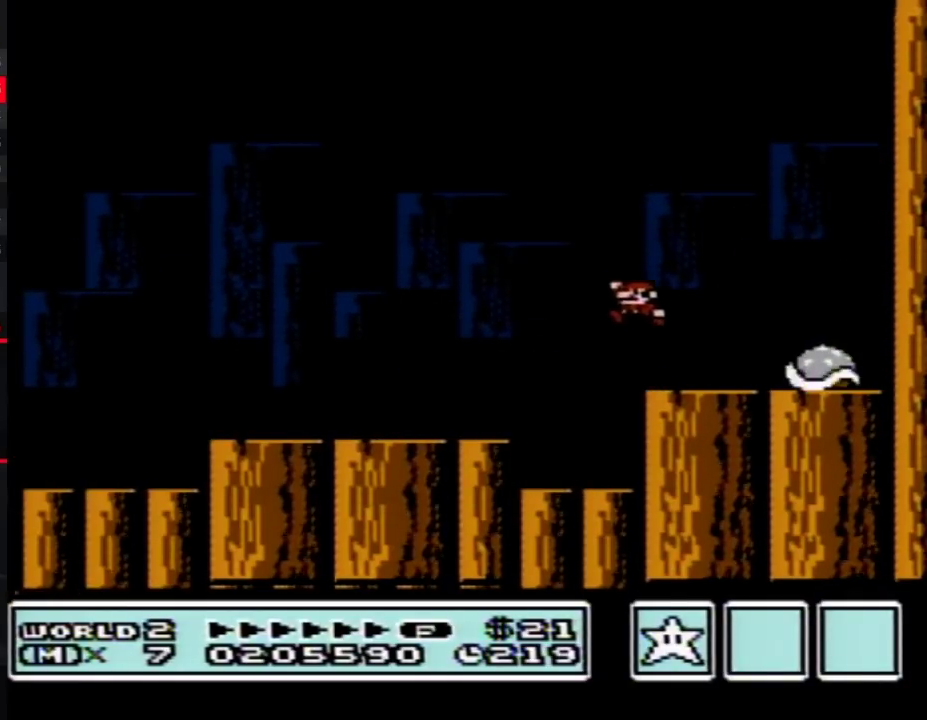
{"buttons": ["B", "DPAD_RIGHT"], "events": [[17, "A", "up"], [83, "DPAD_LEFT", "up"], [267, "DPAD_RIGHT", "down"]]}
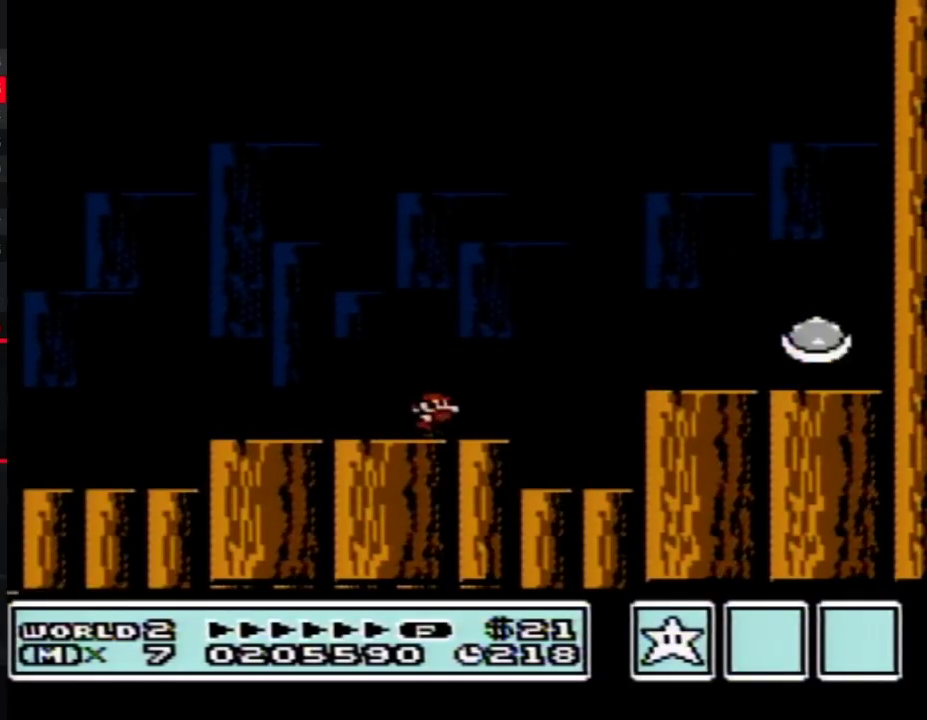
{"buttons": ["B"], "events": [[50, "DPAD_RIGHT", "up"]]}
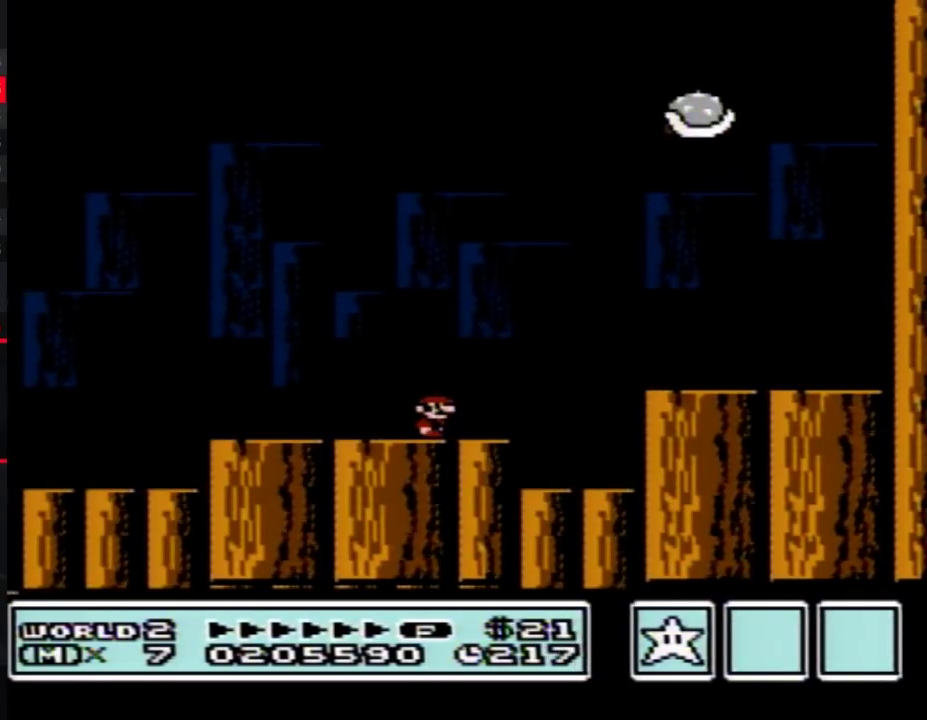
{"buttons": ["B", "DPAD_RIGHT"], "events": [[183, "A", "down"], [450, "DPAD_RIGHT", "down"], [483, "A", "up"]]}
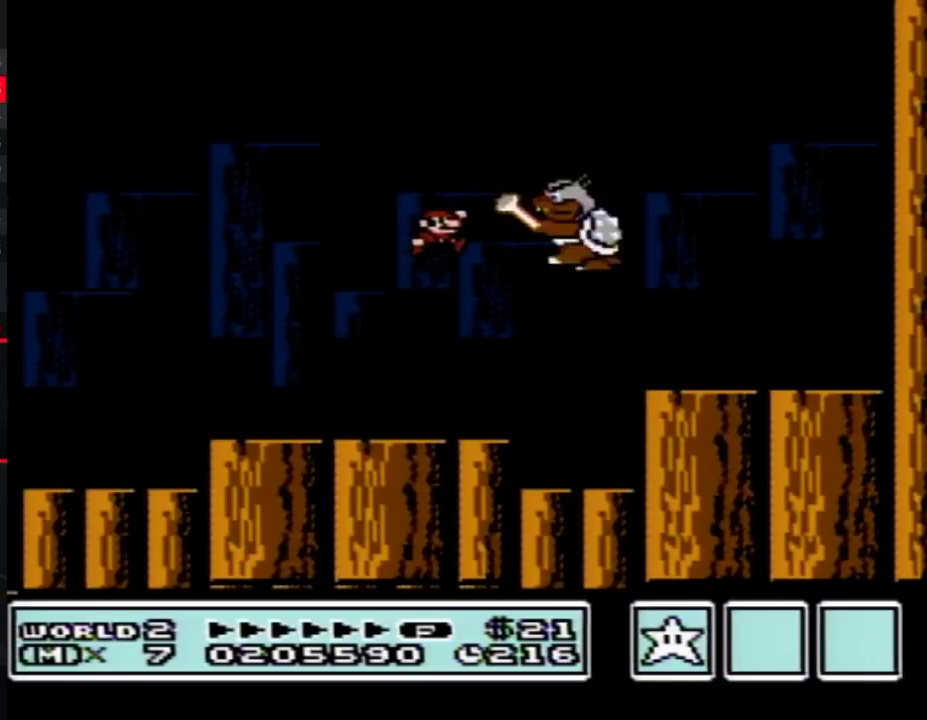
{"buttons": ["B", "DPAD_LEFT"], "events": [[383, "DPAD_RIGHT", "up"], [483, "DPAD_LEFT", "down"]]}
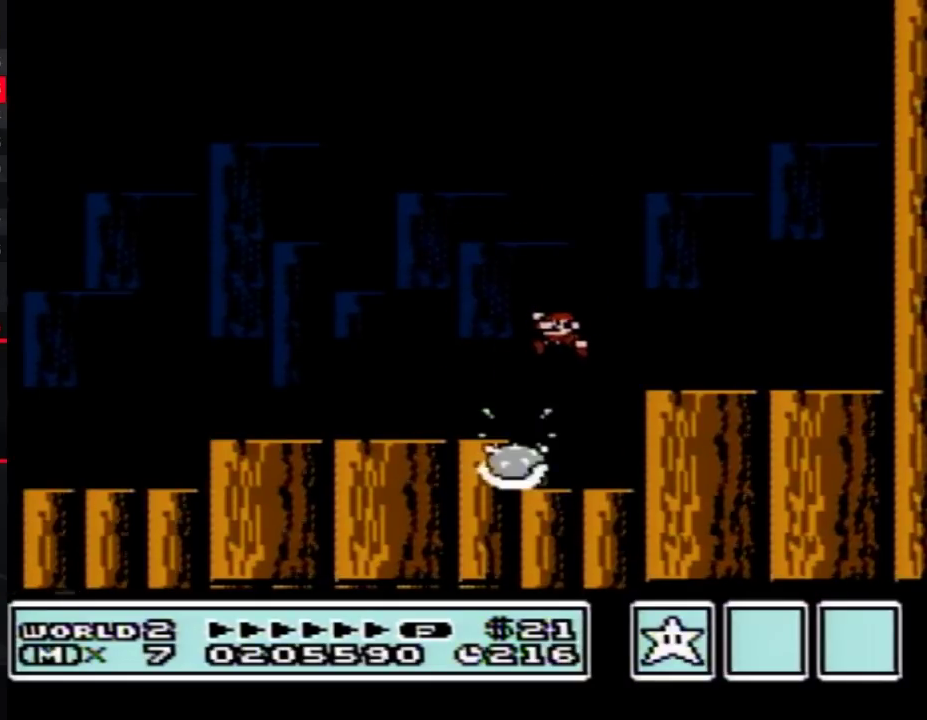
{"buttons": ["A", "B", "DPAD_RIGHT"], "events": [[233, "DPAD_LEFT", "up"], [333, "DPAD_RIGHT", "down"], [417, "A", "down"]]}
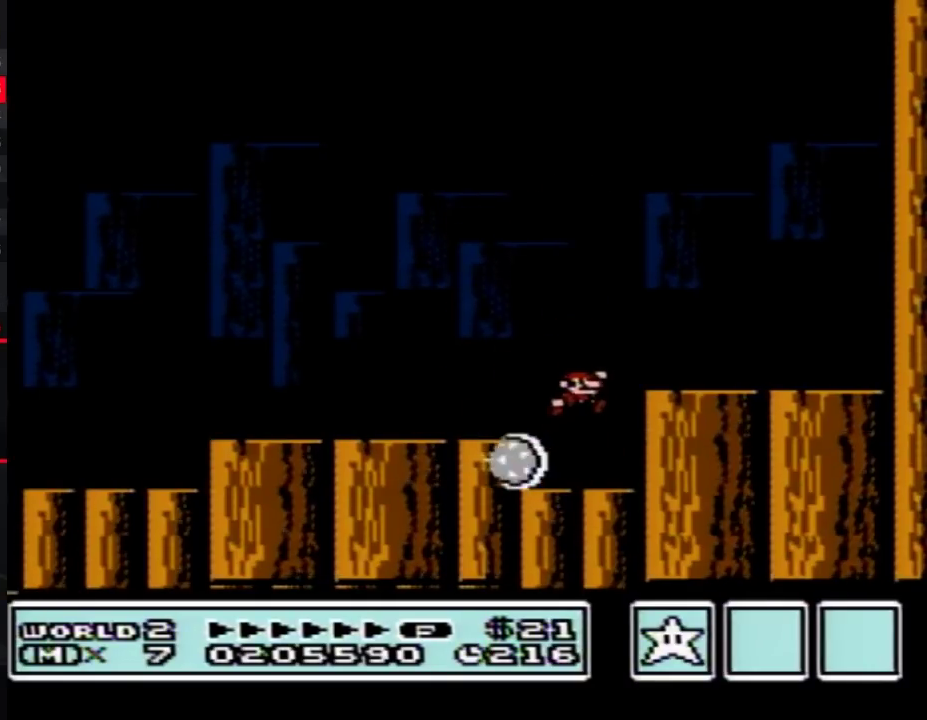
{"buttons": ["A", "B", "DPAD_RIGHT"], "events": [[50, "A", "up"], [300, "DPAD_RIGHT", "up"], [367, "A", "down"], [450, "DPAD_RIGHT", "down"]]}
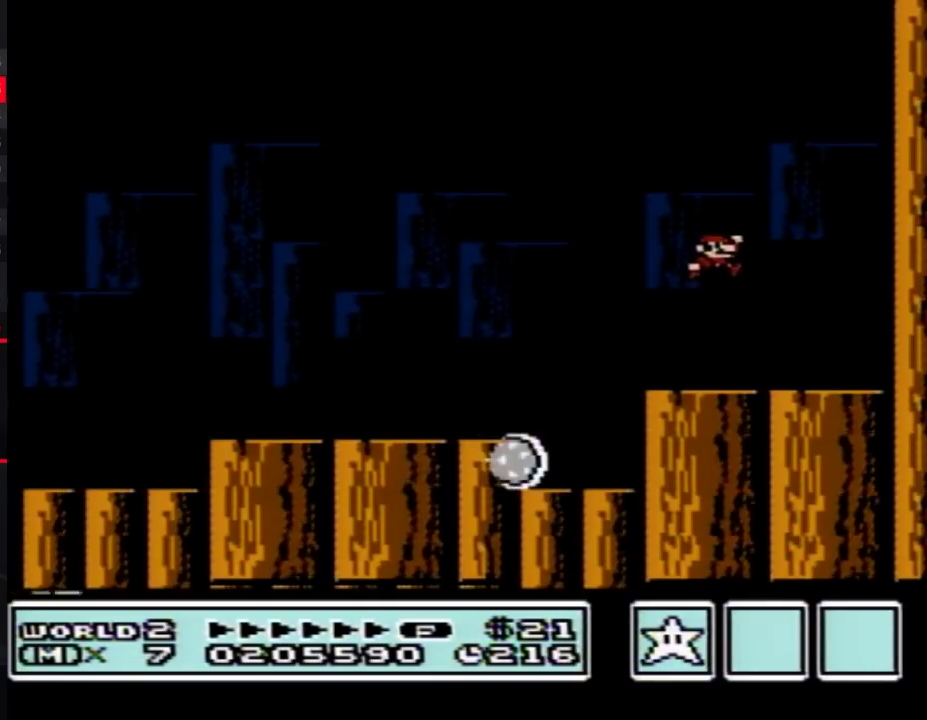
{"buttons": ["A", "B", "DPAD_RIGHT"], "events": [[267, "A", "up"], [383, "A", "down"]]}
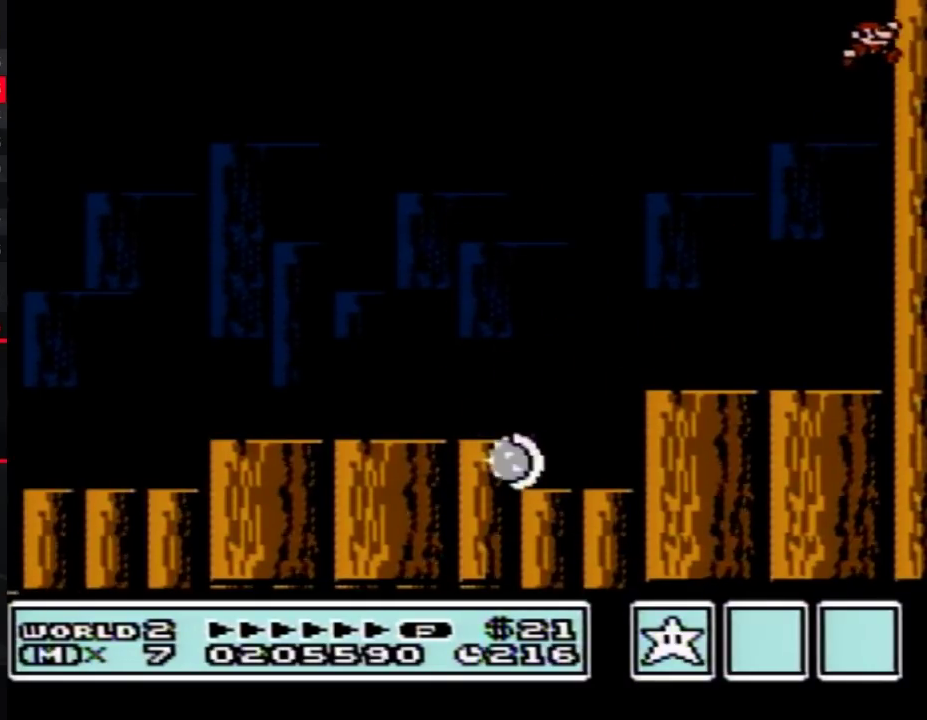
{"buttons": ["B", "DPAD_RIGHT"], "events": [[183, "A", "up"]]}
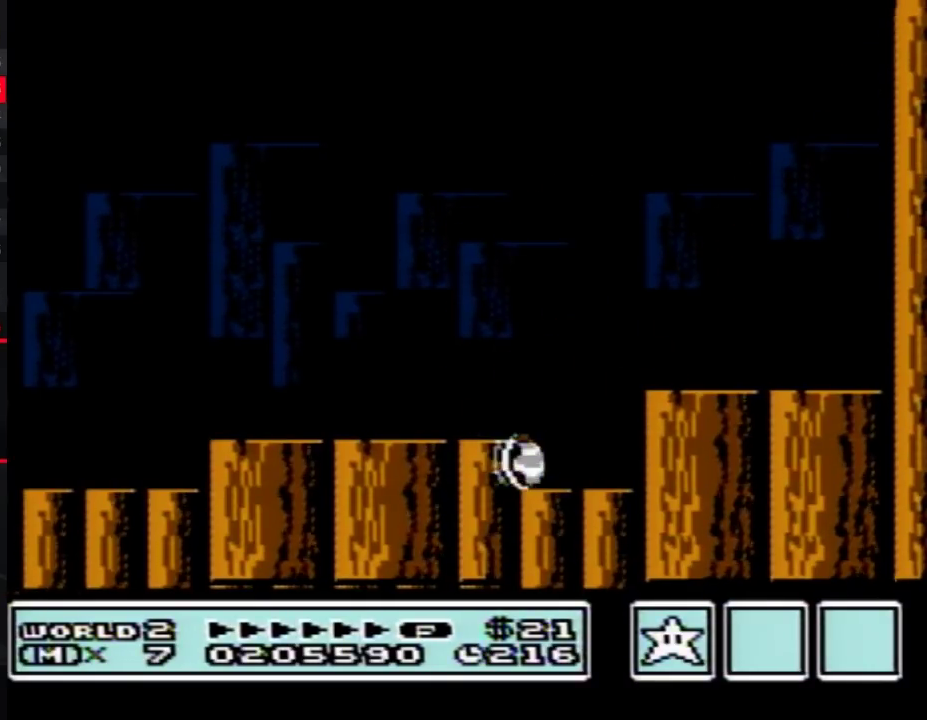
{"buttons": ["A", "B", "DPAD_LEFT"], "events": [[83, "DPAD_RIGHT", "up"], [233, "DPAD_LEFT", "down"], [483, "A", "down"]]}
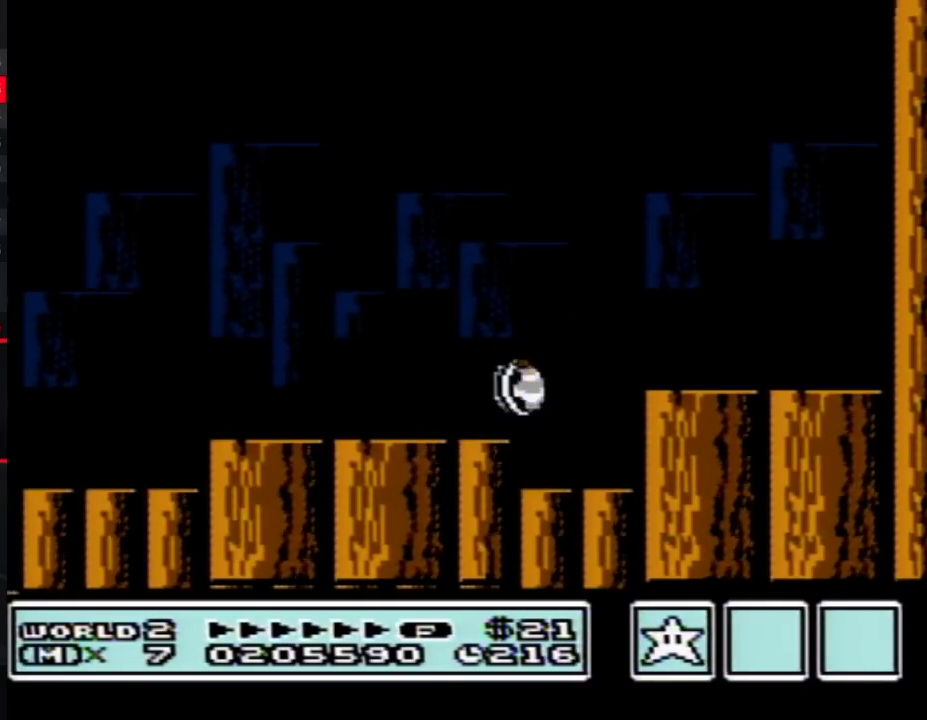
{"buttons": ["B", "DPAD_LEFT"], "events": [[417, "A", "up"]]}
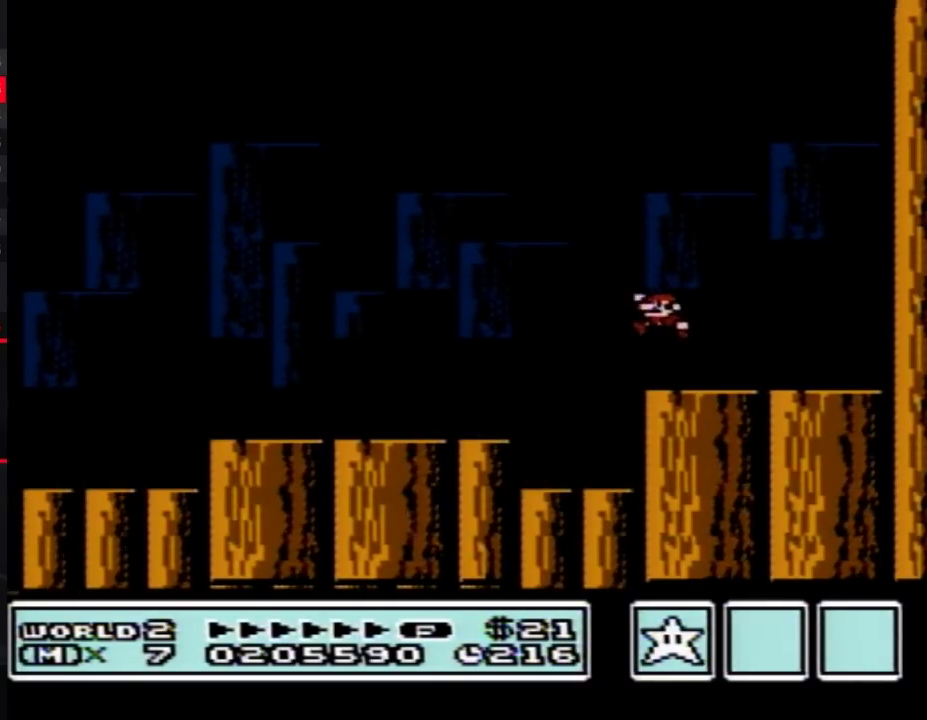
{"buttons": ["B", "DPAD_LEFT"], "events": [[83, "DPAD_LEFT", "up"], [133, "DPAD_RIGHT", "down"], [200, "DPAD_RIGHT", "up"], [300, "DPAD_LEFT", "down"]]}
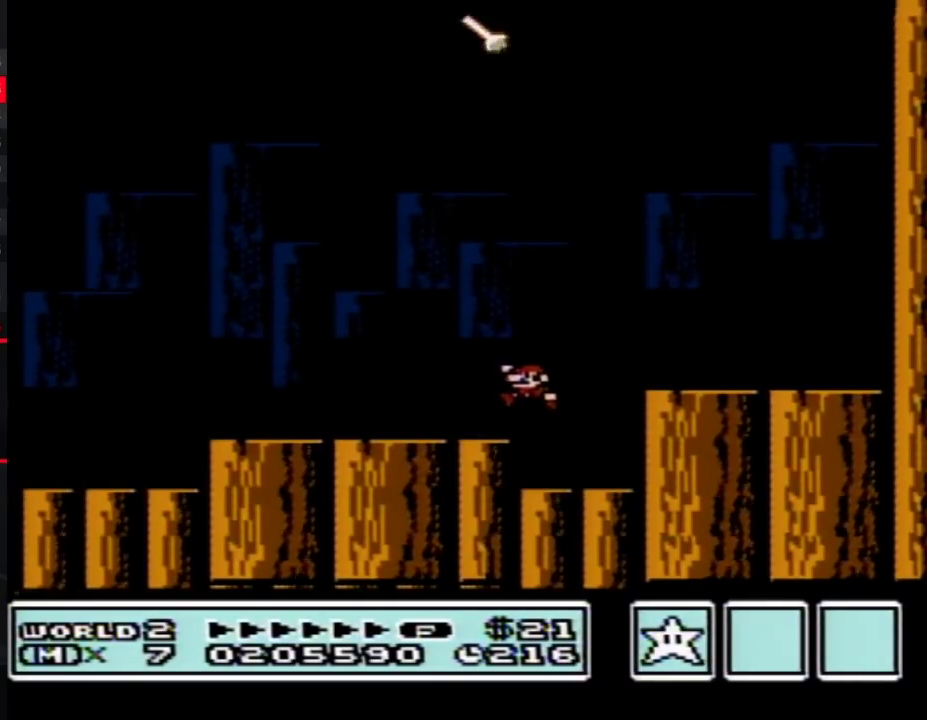
{"buttons": [], "events": [[83, "DPAD_LEFT", "up"], [117, "B", "up"], [200, "DPAD_RIGHT", "down"], [267, "DPAD_RIGHT", "up"]]}